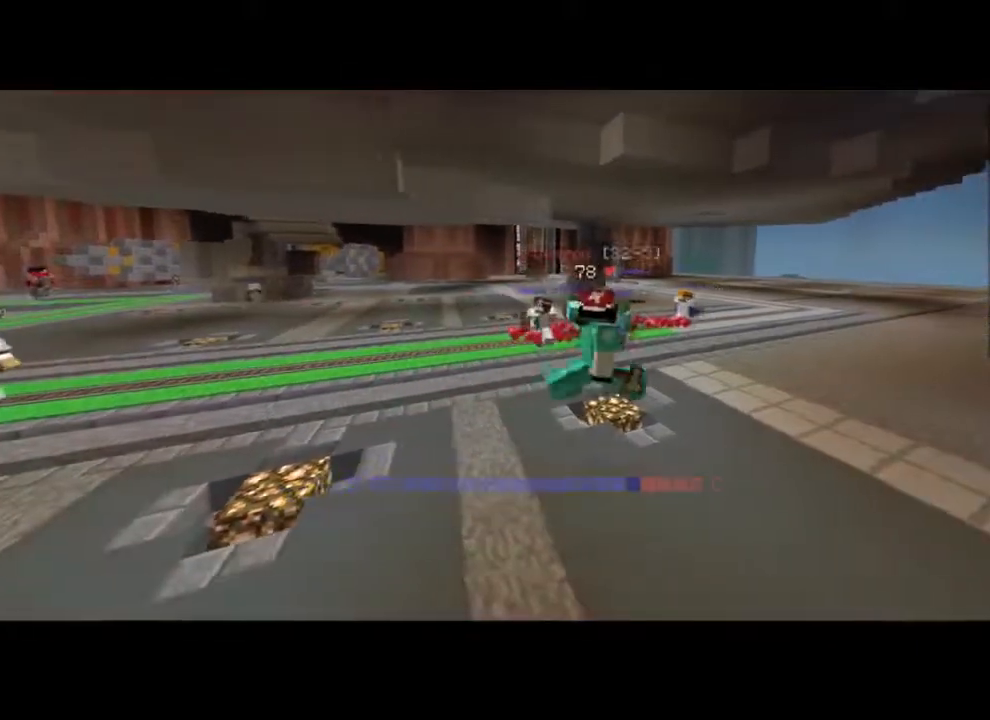
Gameplay with keyboard and mouse; each line is a JSON object with the keys and mouse buttons held at the frame after it. "events" lists presses ("down") and releases ("up") of "a", "d", "s", "space", "w", "mouse_left" and "mouse_right" between this image and that frame as [ms after this image, input, new state], when the widget could be followed in between. "mouse_left", "mouse_right" = the "left", "right" buttons of the "mouse" list. No other keys are recorded. Fast repeated clicks can show as one long hold. Mouse movement is not recorded.
{"keys": [], "mouse": [], "events": [[67, "d", "up"]]}
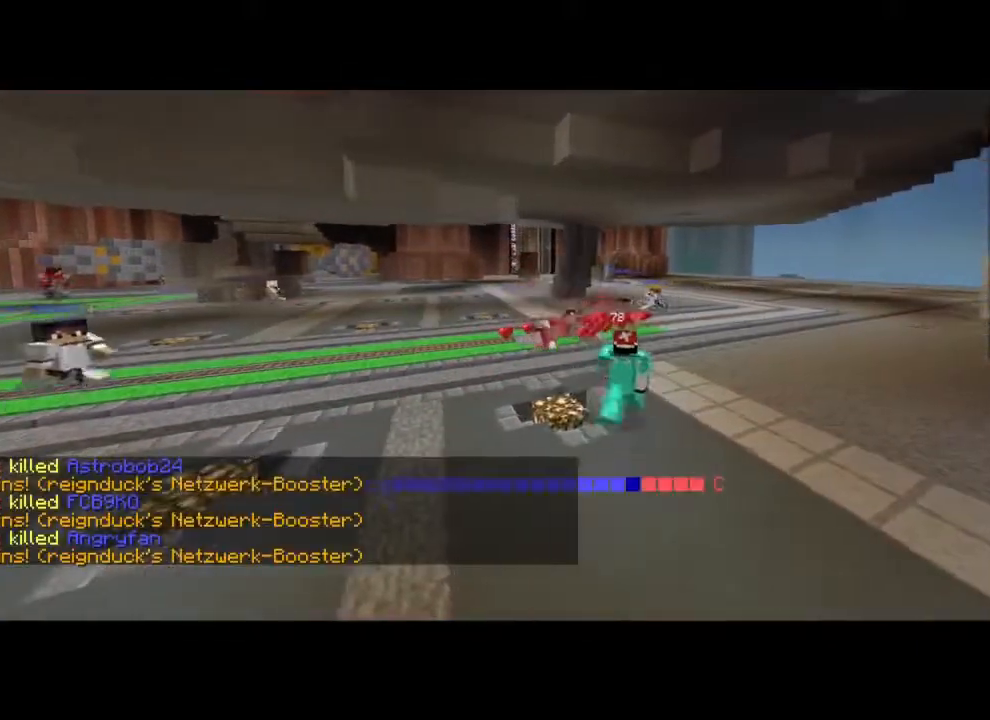
{"keys": [], "mouse": [], "events": [[50, "d", "down"], [400, "d", "up"]]}
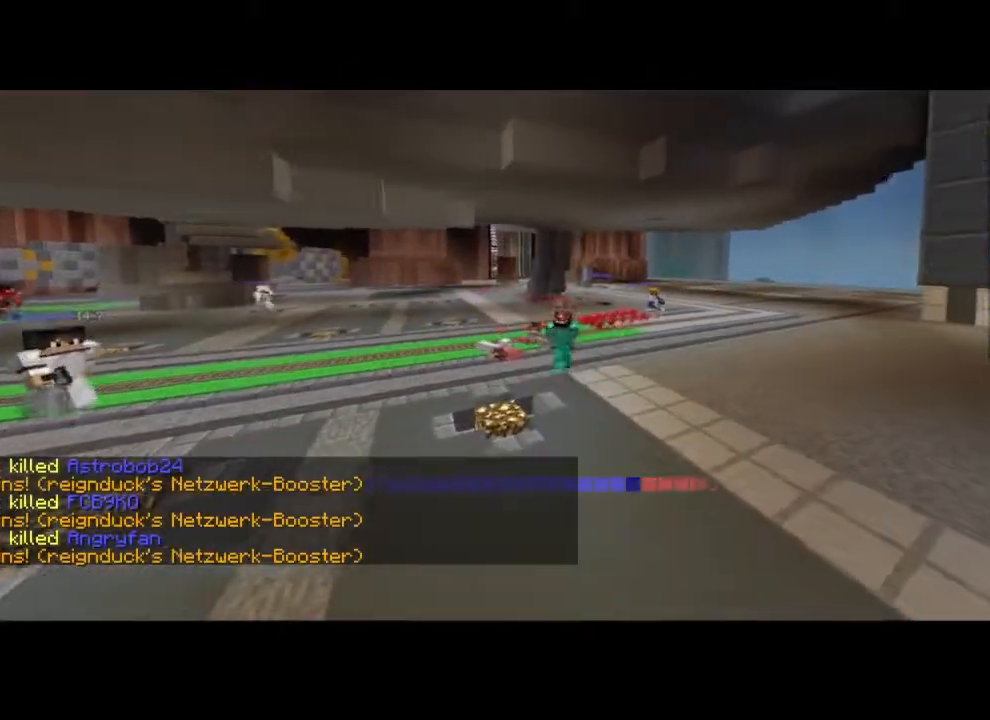
{"keys": ["w"], "mouse": [], "events": [[133, "w", "down"]]}
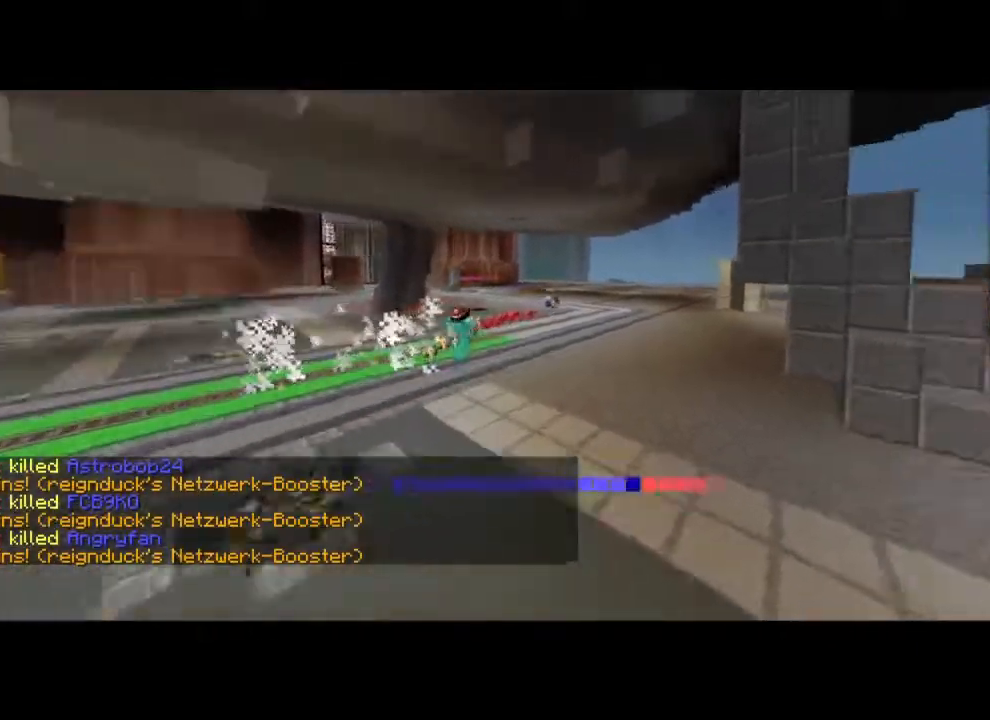
{"keys": ["w"], "mouse": [], "events": []}
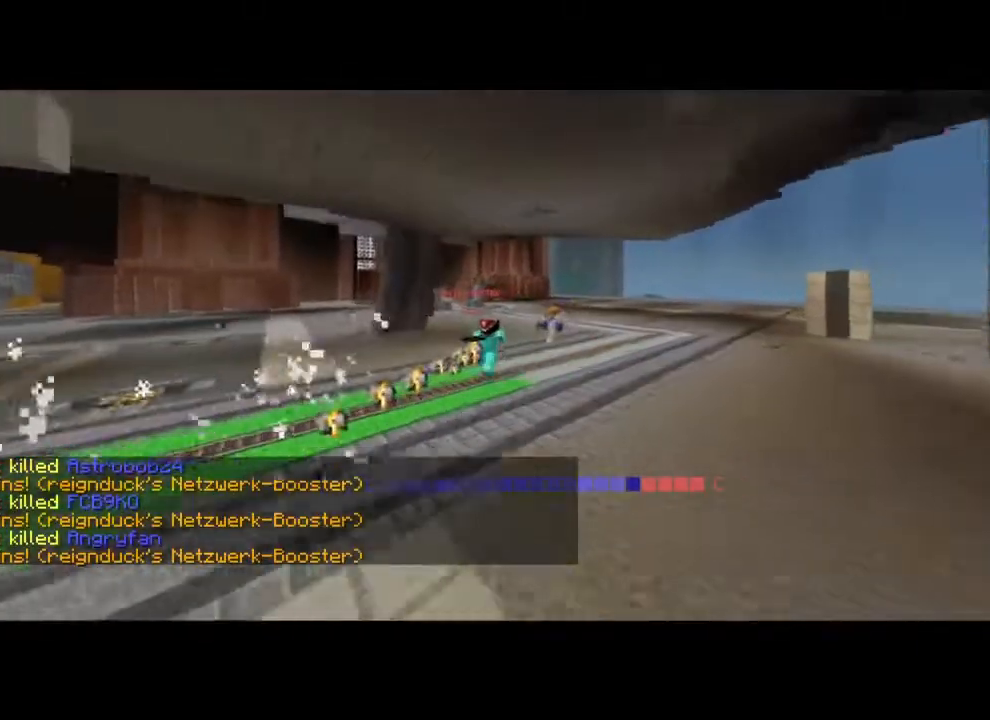
{"keys": [], "mouse": [], "events": [[367, "w", "up"]]}
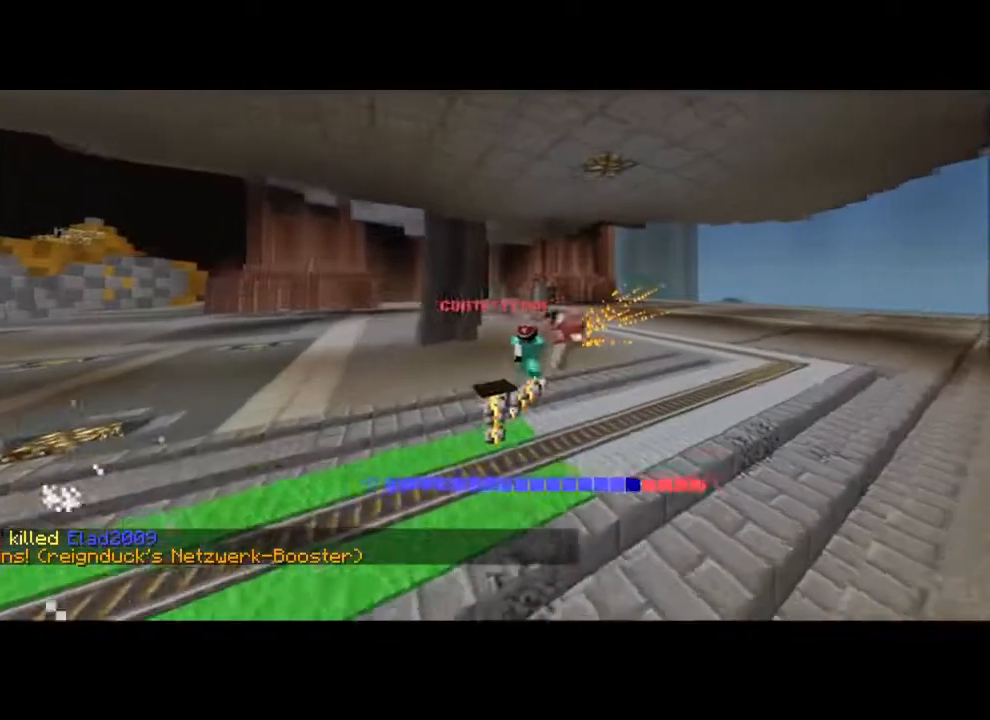
{"keys": ["w"], "mouse": [], "events": [[467, "w", "down"]]}
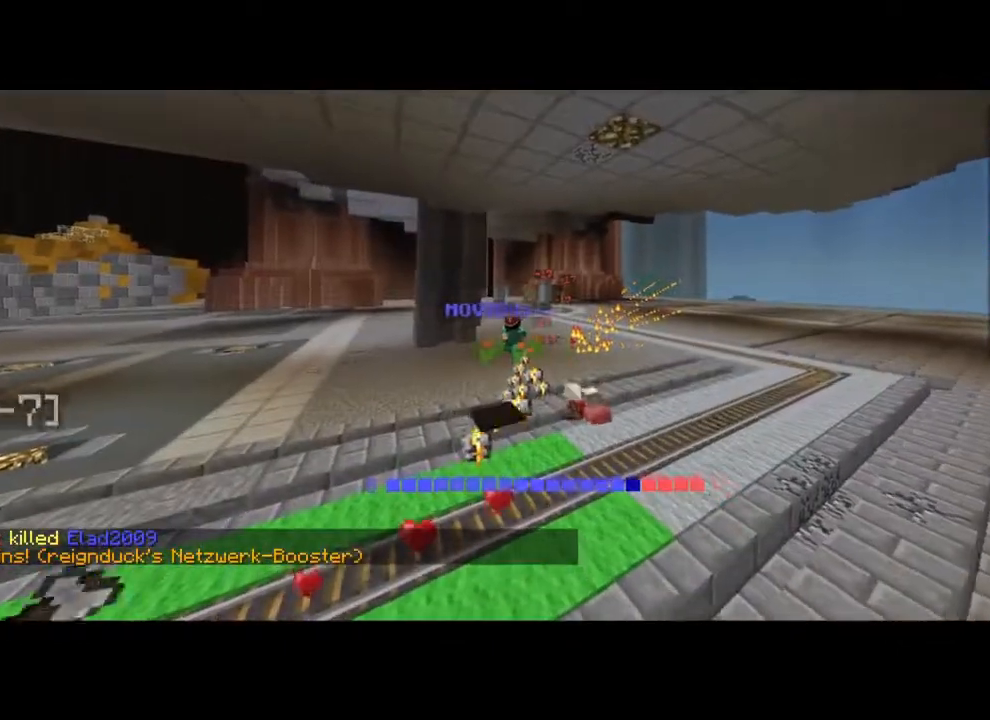
{"keys": ["d"], "mouse": [], "events": [[133, "w", "up"], [417, "d", "down"]]}
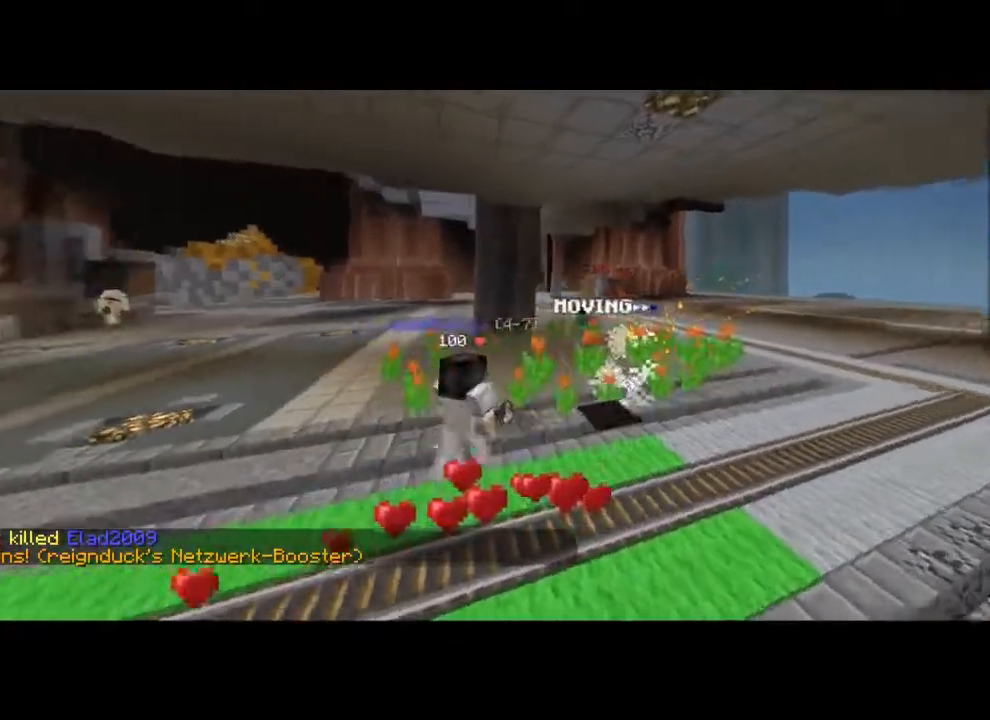
{"keys": ["d"], "mouse": [], "events": []}
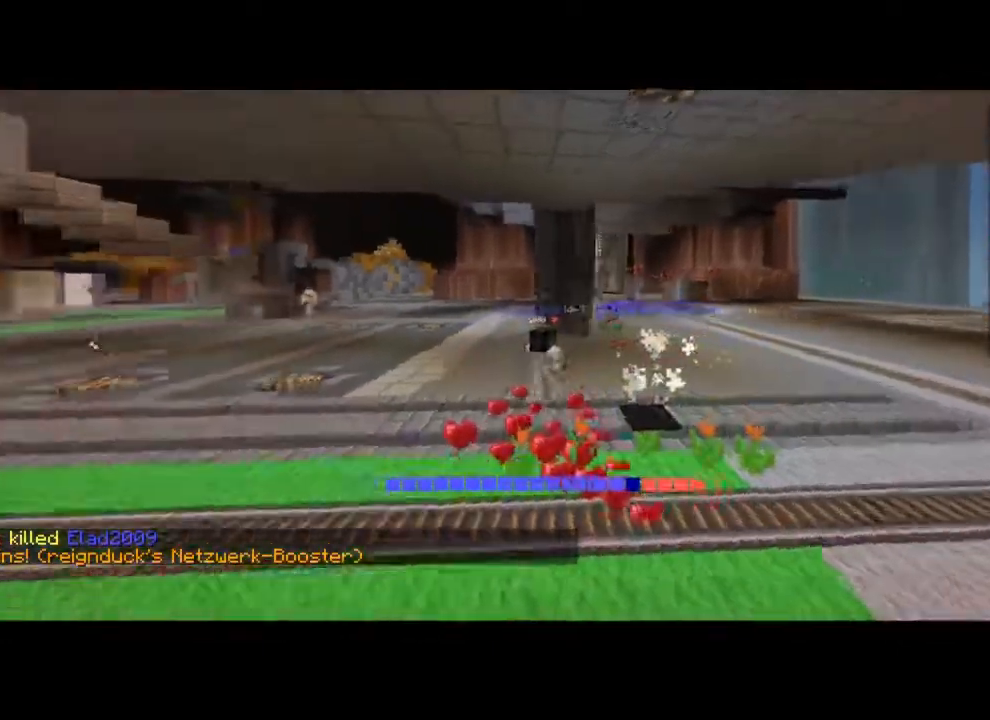
{"keys": ["w"], "mouse": [], "events": [[100, "d", "up"], [400, "w", "down"]]}
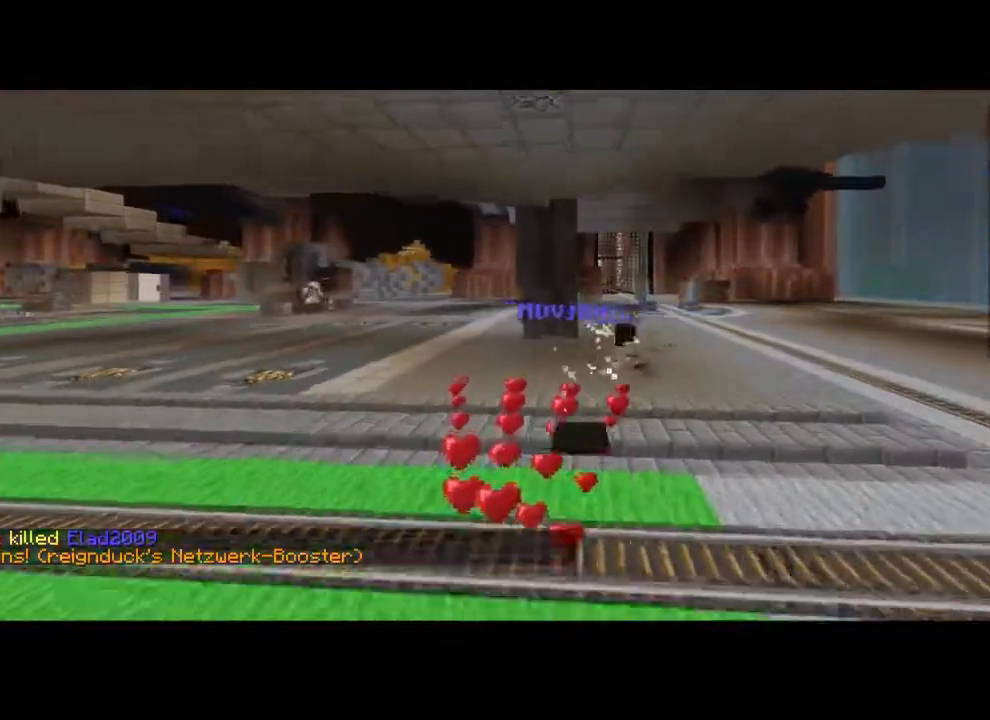
{"keys": [], "mouse": [], "events": [[433, "w", "up"]]}
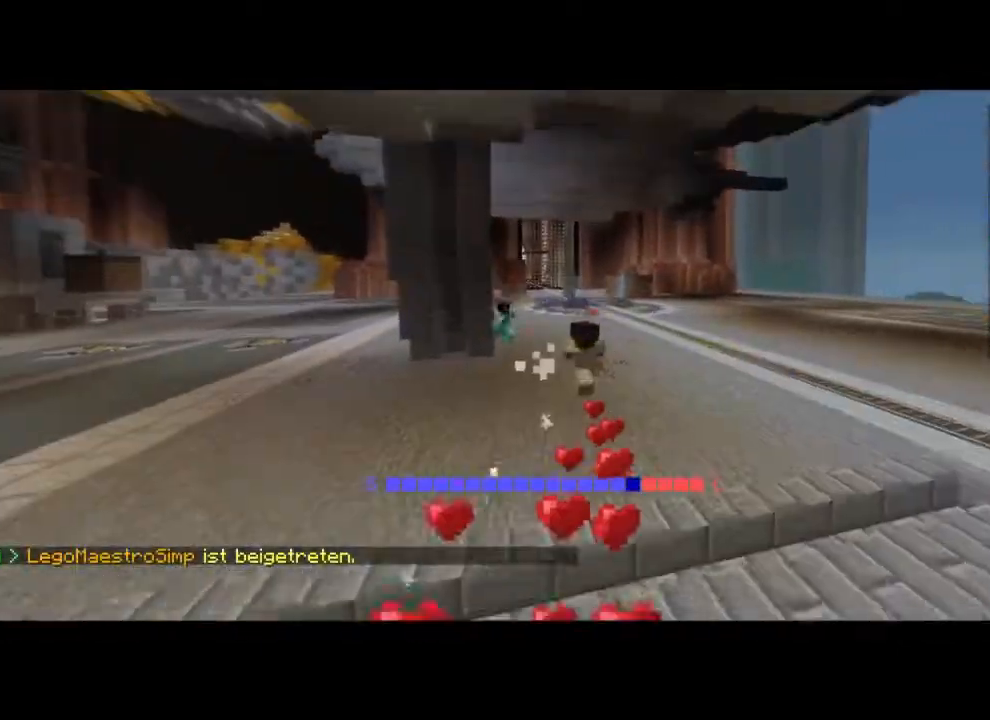
{"keys": [], "mouse": [], "events": []}
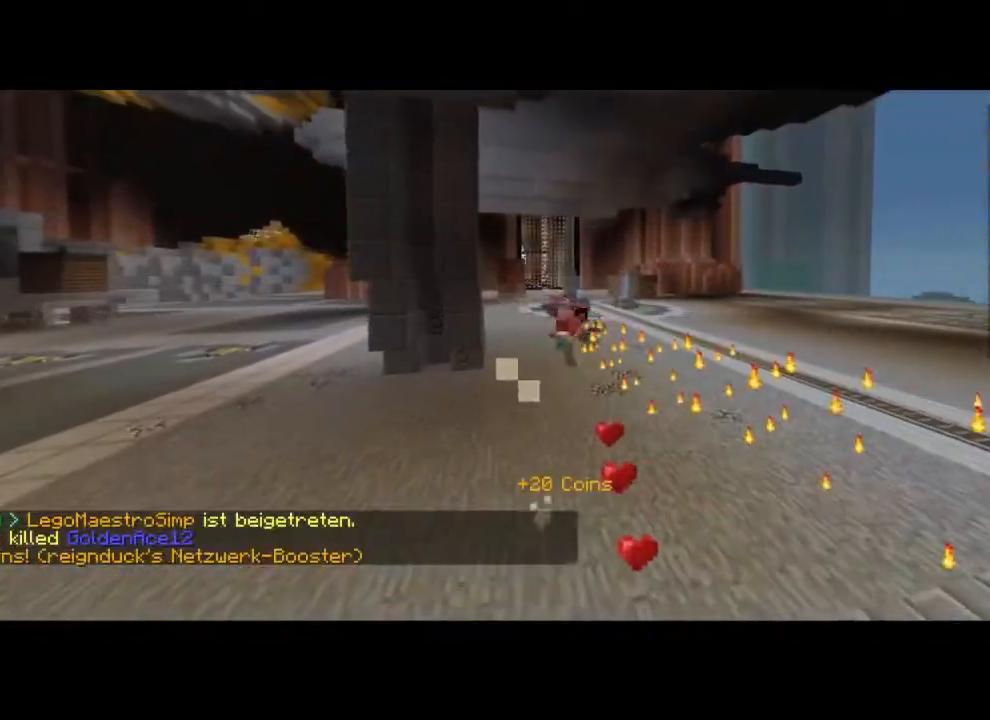
{"keys": [], "mouse": [], "events": []}
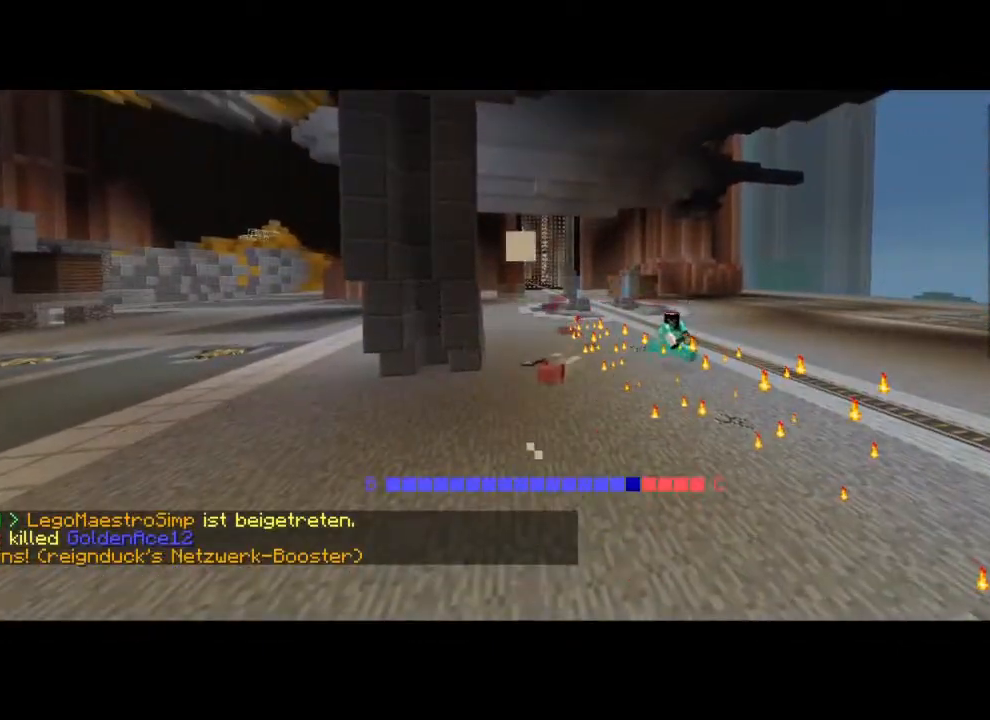
{"keys": ["s"], "mouse": [], "events": [[200, "s", "down"]]}
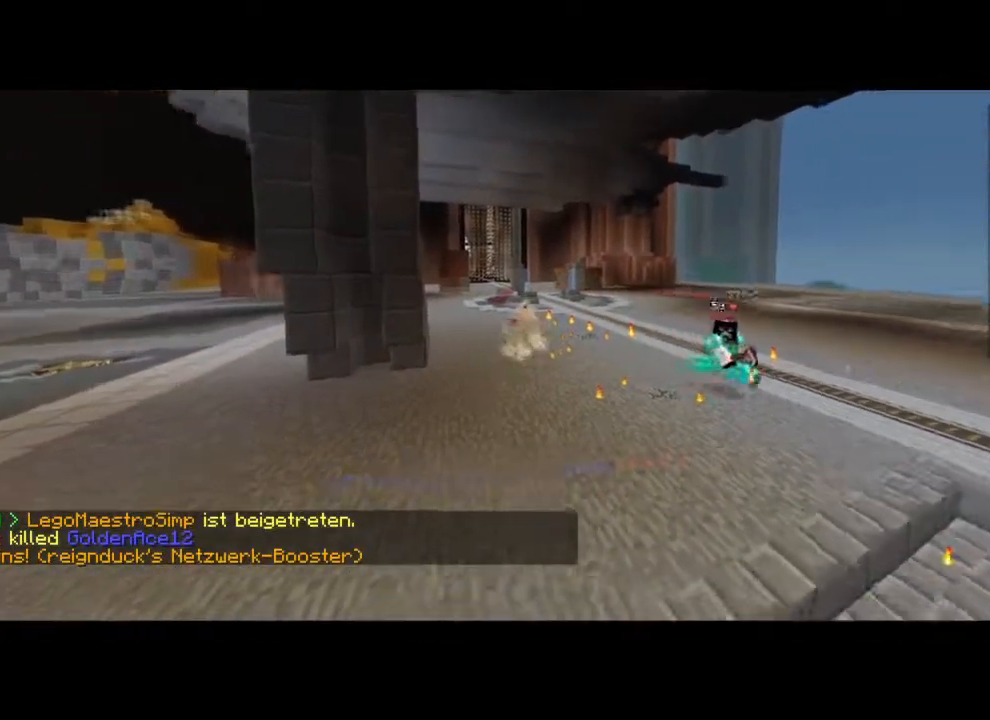
{"keys": [], "mouse": [], "events": [[367, "s", "up"]]}
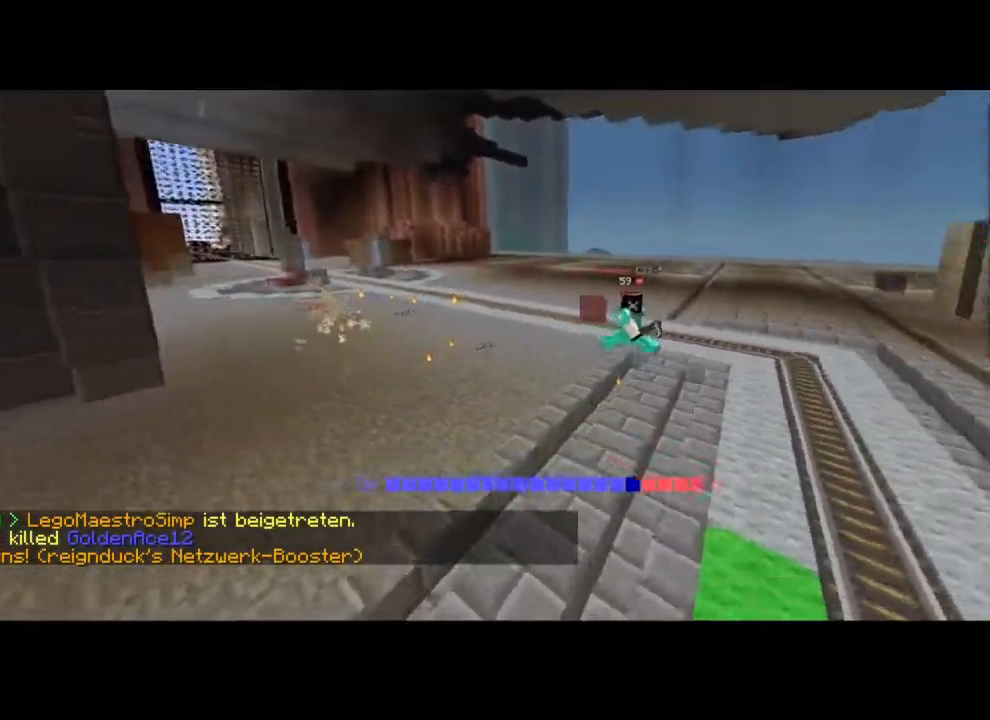
{"keys": ["a"], "mouse": [], "events": [[233, "a", "down"]]}
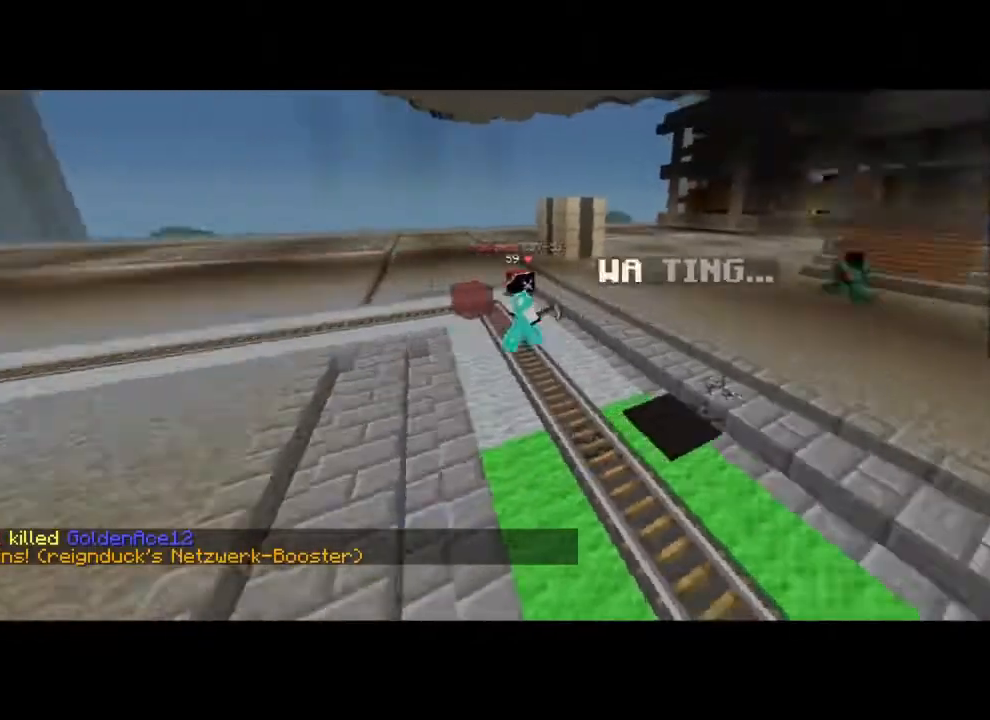
{"keys": [], "mouse": [], "events": [[317, "a", "up"]]}
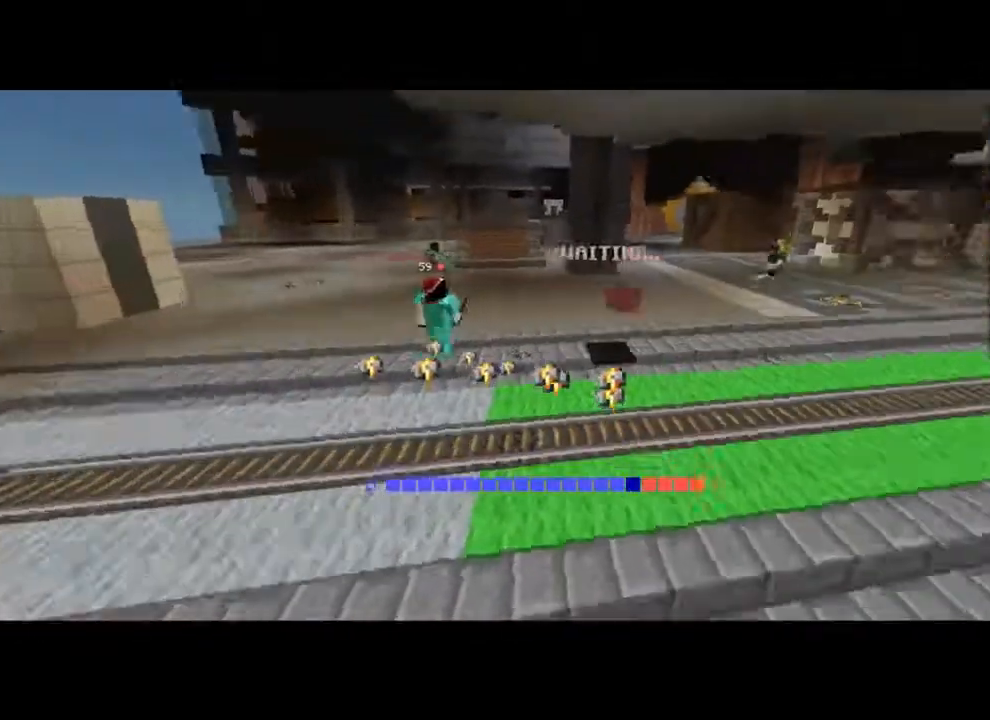
{"keys": [], "mouse": [], "events": []}
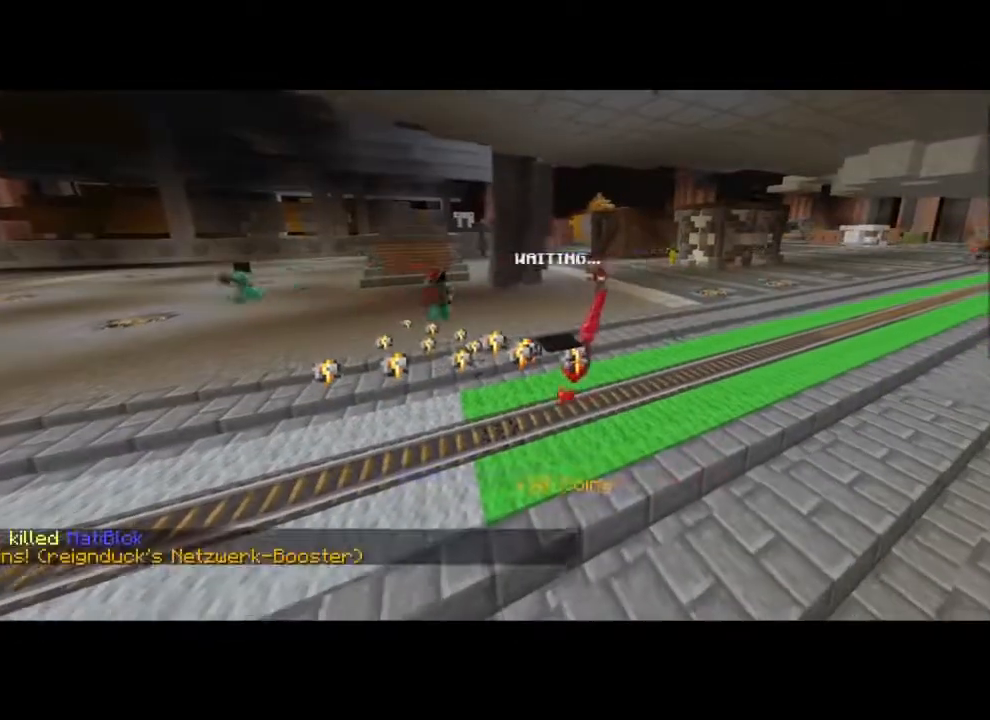
{"keys": [], "mouse": [], "events": []}
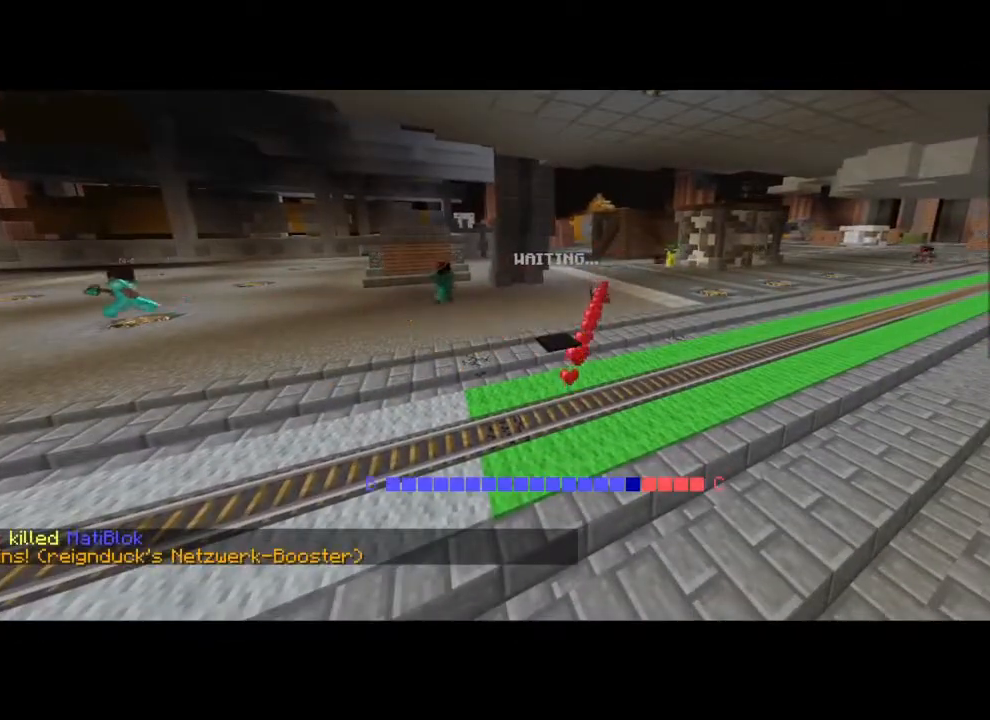
{"keys": ["w"], "mouse": [], "events": [[367, "w", "down"]]}
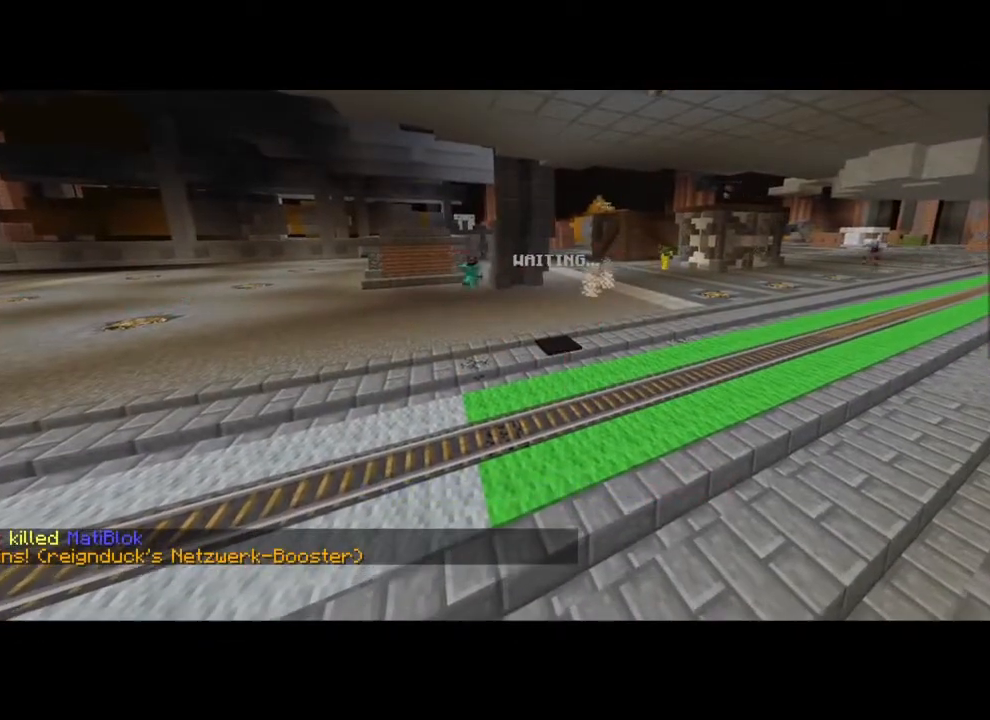
{"keys": ["w"], "mouse": [], "events": []}
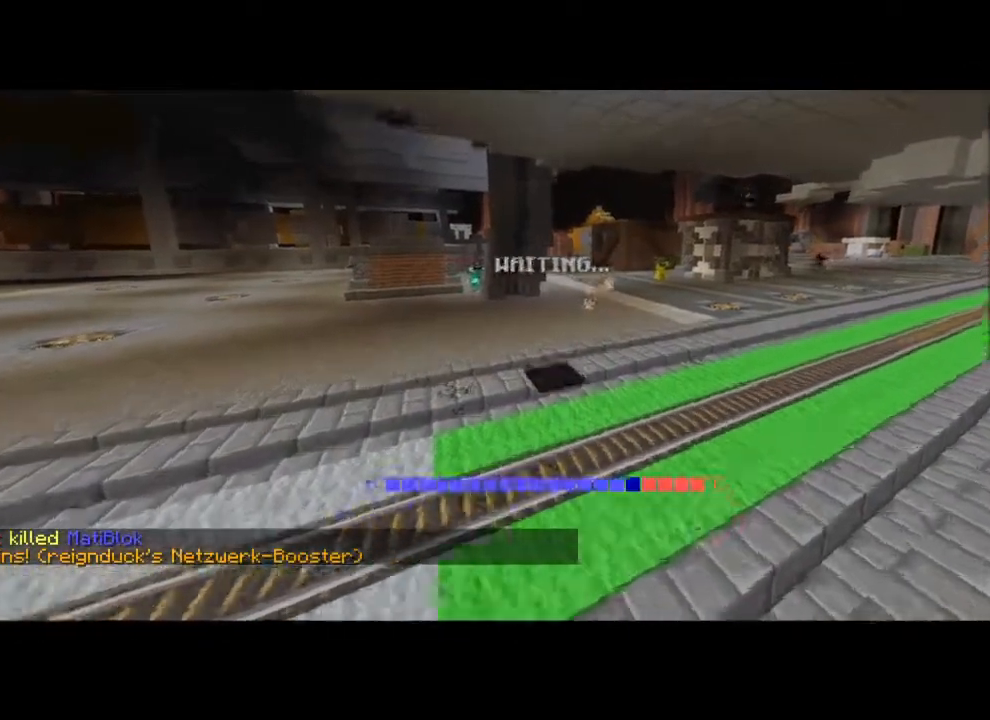
{"keys": ["w"], "mouse": [], "events": []}
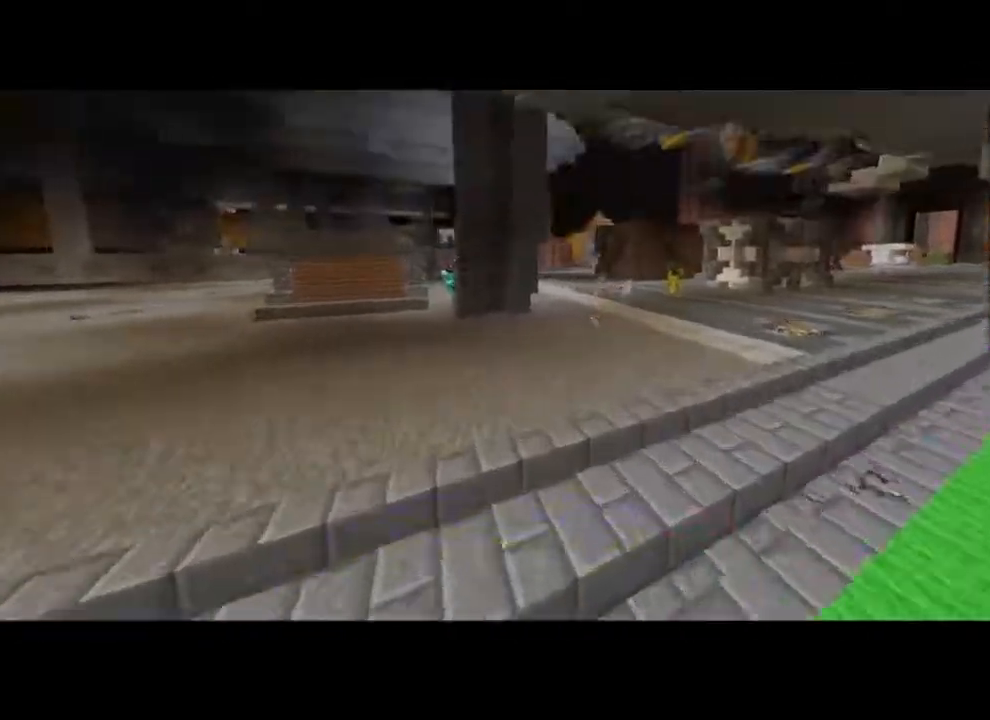
{"keys": ["w"], "mouse": [], "events": []}
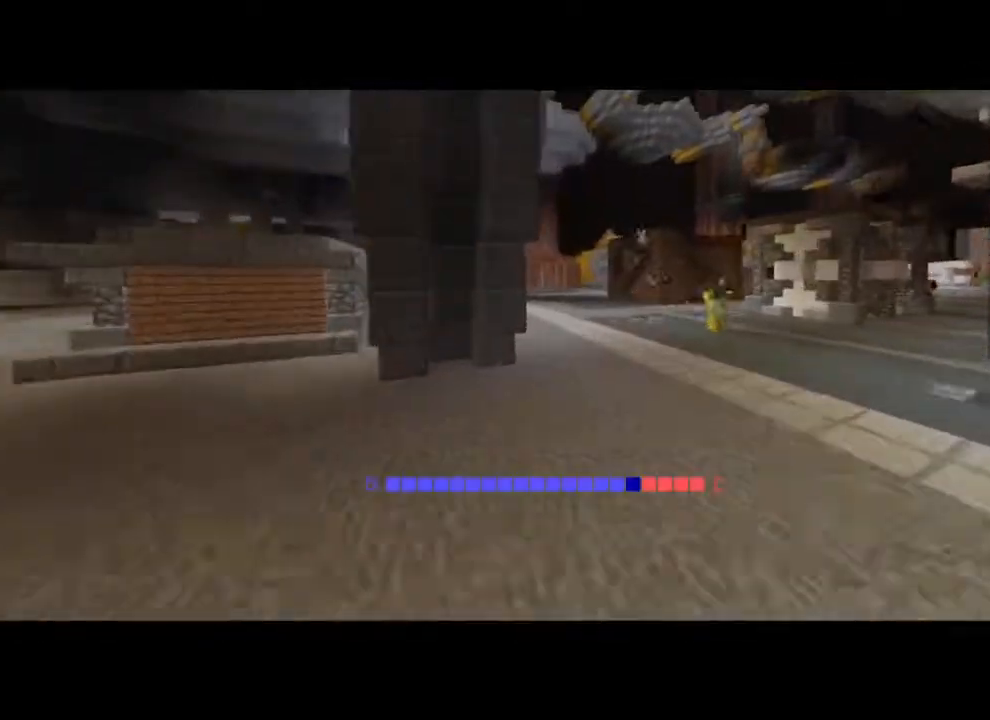
{"keys": ["w"], "mouse": [], "events": []}
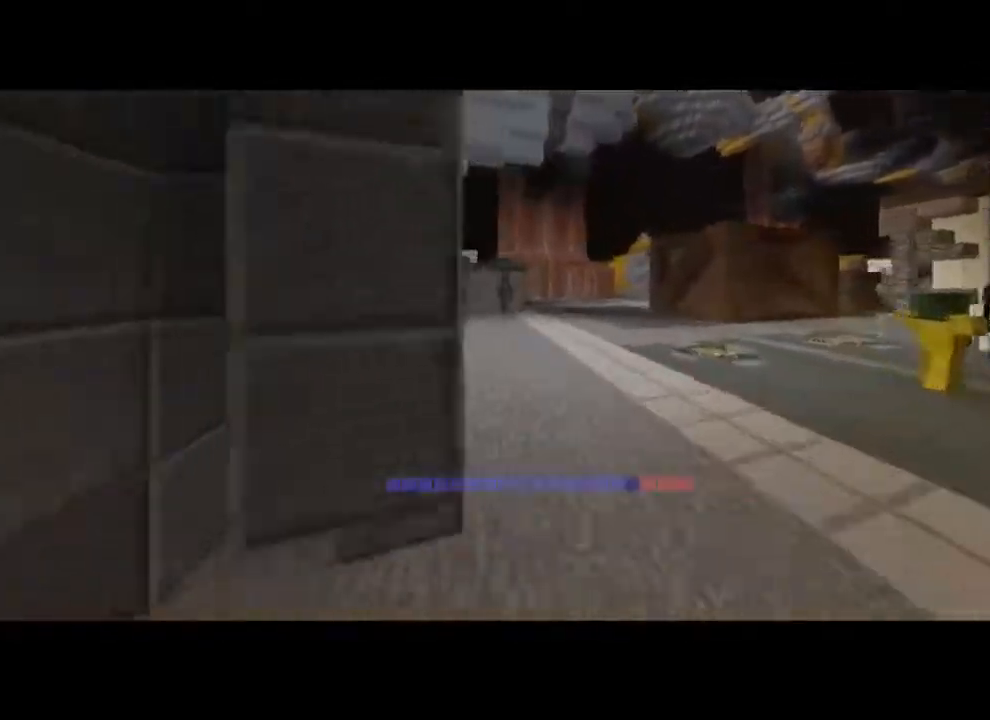
{"keys": ["w"], "mouse": [], "events": []}
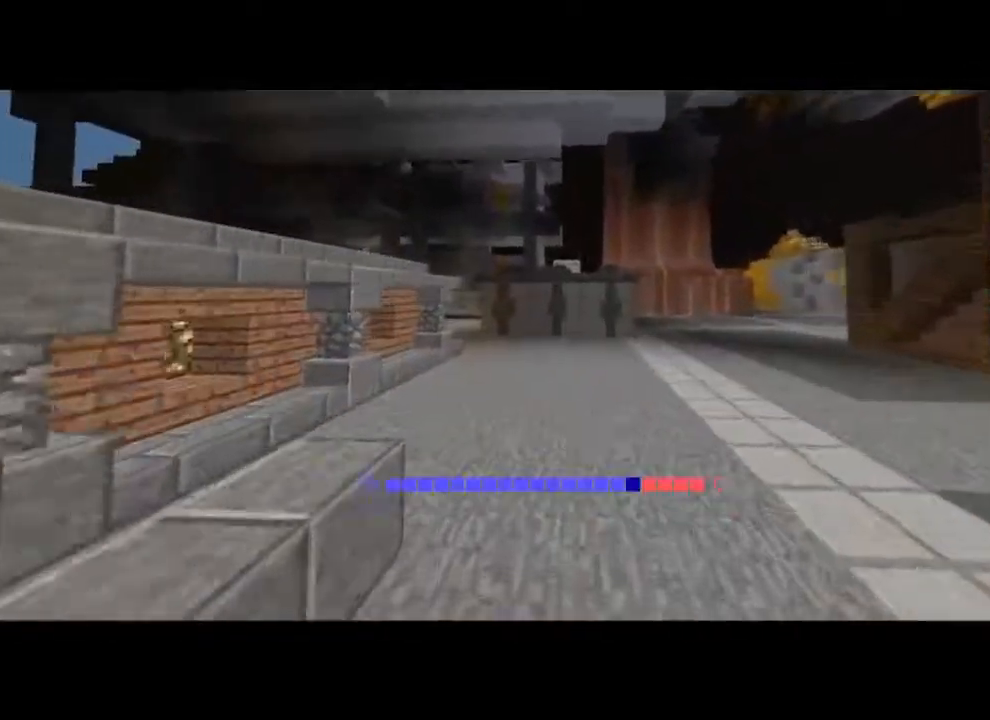
{"keys": ["w"], "mouse": [], "events": []}
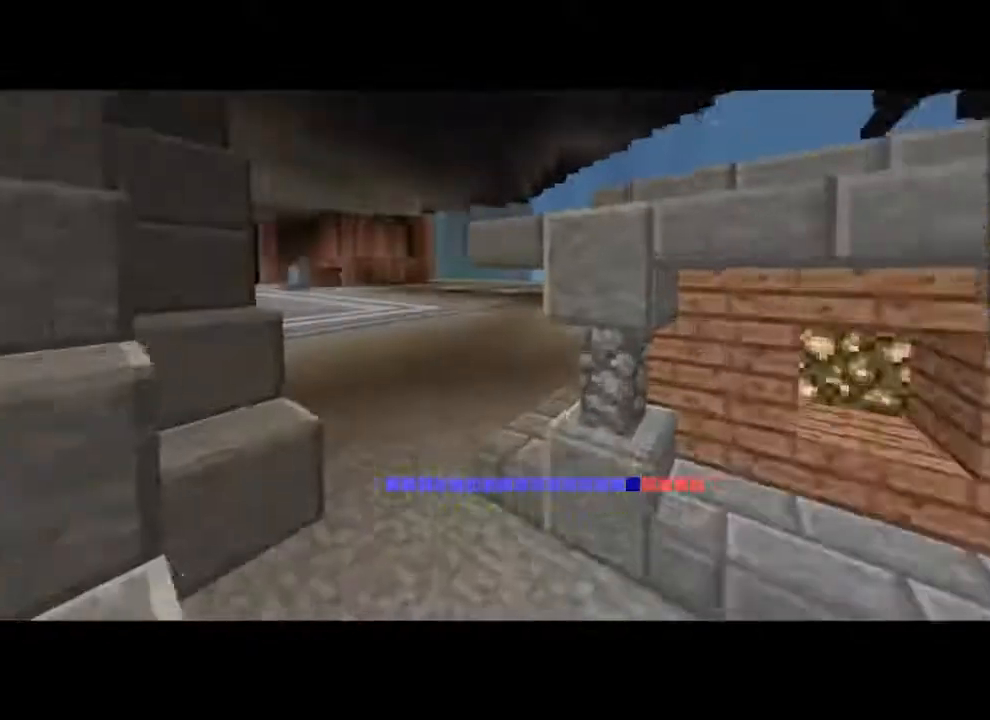
{"keys": ["w"], "mouse": [], "events": []}
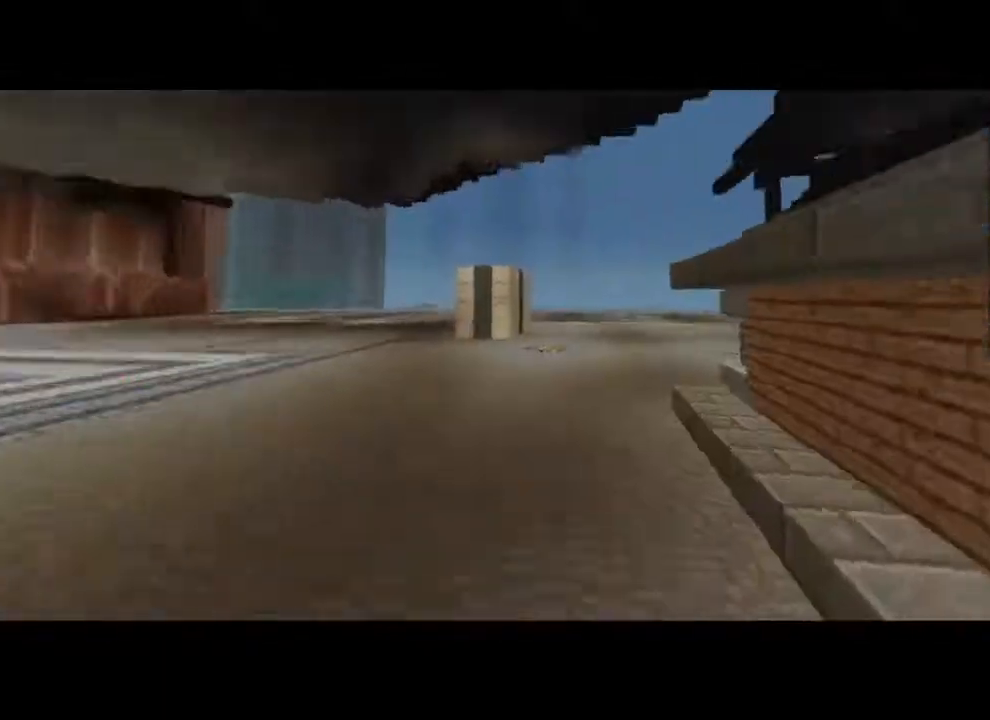
{"keys": ["a", "w"], "mouse": [], "events": [[417, "a", "down"]]}
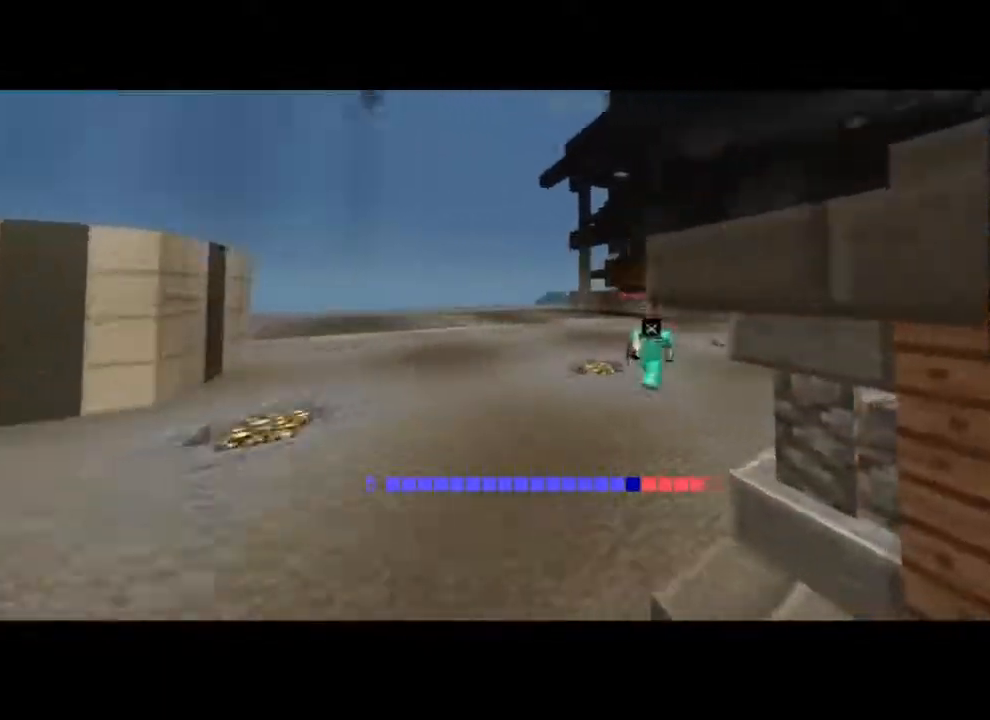
{"keys": [], "mouse": [], "events": [[350, "w", "up"], [450, "a", "up"]]}
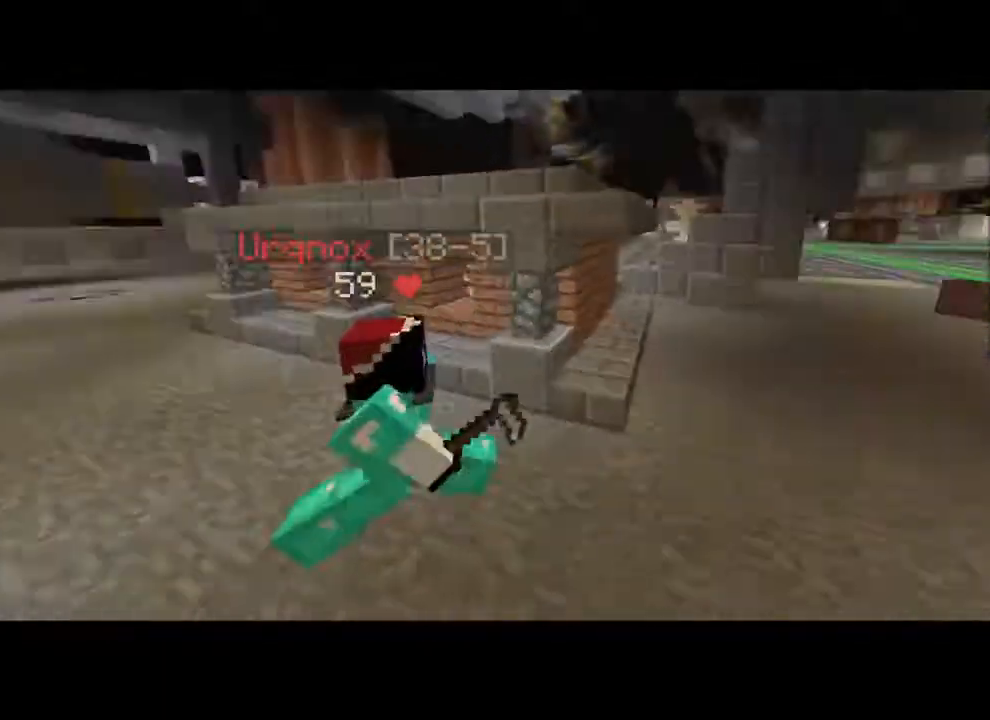
{"keys": [], "mouse": [], "events": []}